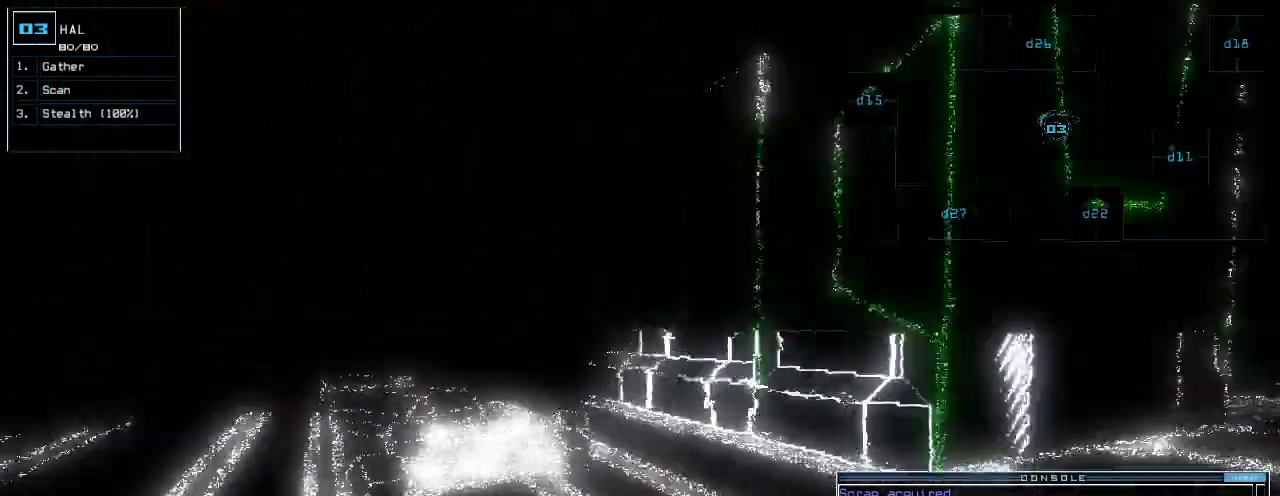
Gameplay with keyboard; each line is a JSON object with the keys held at the frame after it. "events" lists presses ("down") and releases ("up") of ".", "0", "1", "2", "3", "4", "5", "6", "7", "8", "9", "a", "b", "backspace", "c", "caps_lock", "comma", "ctrl_l", "ctrl_r", "d", "down", "e", "equals", "escape", "f", "f7", "g", "h", "i", "j", "k", "l", "left", "m", "minus", "n", "o", "p", "q", "quote", "r", "return", "right", "s", "semicolon", "shift_l", "shift_r", "space", "t", "tab", "tilde", "u", "up", "v", "w", "x", "y" and "z" between this image and that frame as [ms after this image, input, new state], when the widget could be followed in between. No other keys are recorded. Mouse input is not recorded.
{"keys": ["up"], "events": [[60, "left", "up"], [100, "return", "up"], [220, "up", "down"]]}
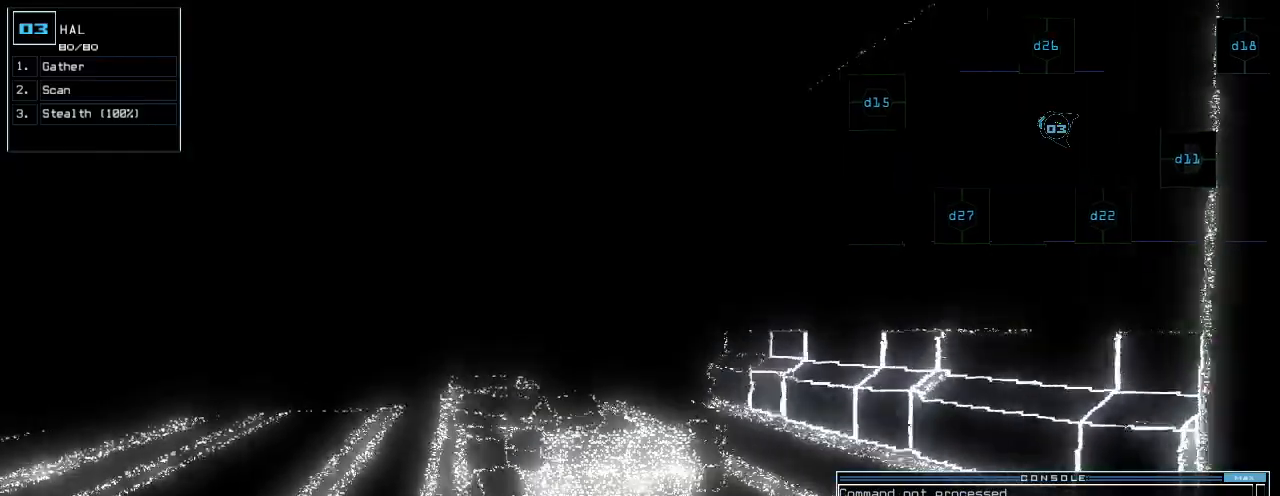
{"keys": ["5", "up"], "events": [[20, "left", "down"], [40, "d", "down"], [80, "left", "up"], [100, "d", "up"], [220, "1", "down"], [280, "1", "up"], [440, "5", "down"]]}
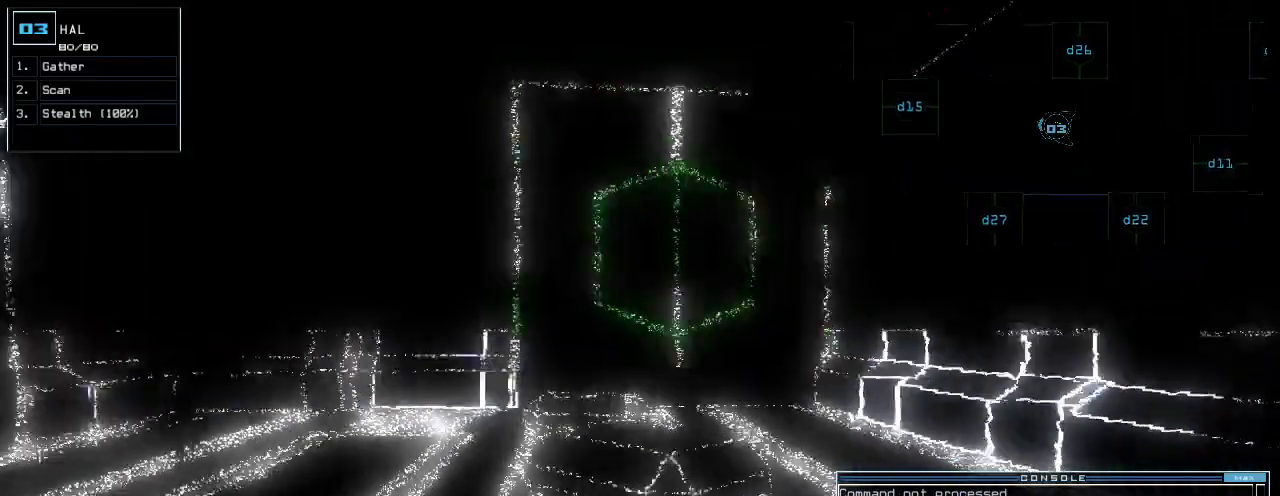
{"keys": ["up"], "events": [[40, "5", "up"]]}
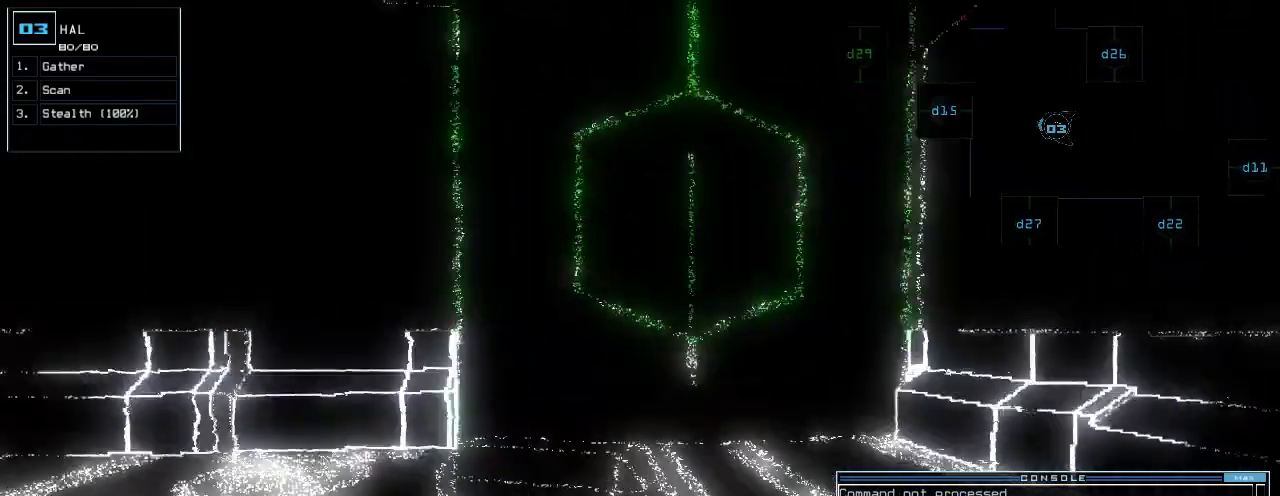
{"keys": ["up"], "events": []}
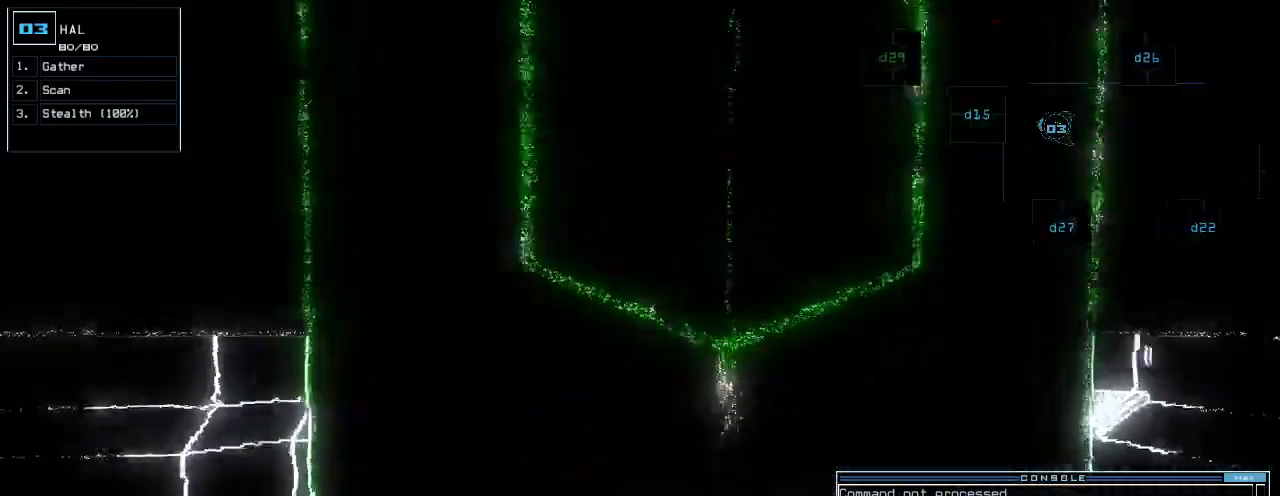
{"keys": ["up"], "events": [[80, "return", "down"], [140, "return", "up"], [460, "right", "down"], [500, "right", "up"]]}
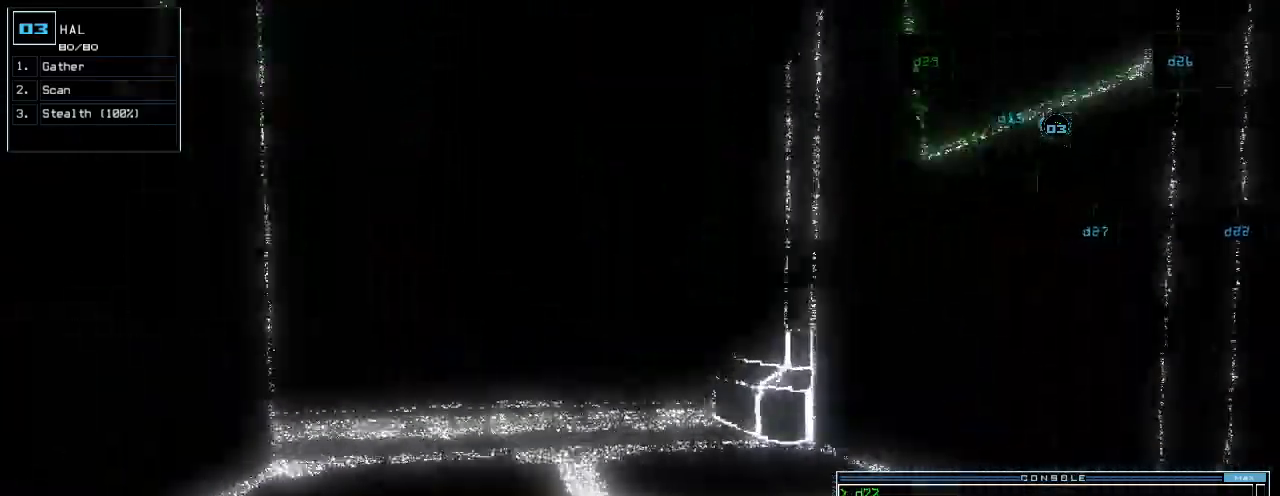
{"keys": ["up"], "events": [[180, "left", "down"], [220, "left", "up"]]}
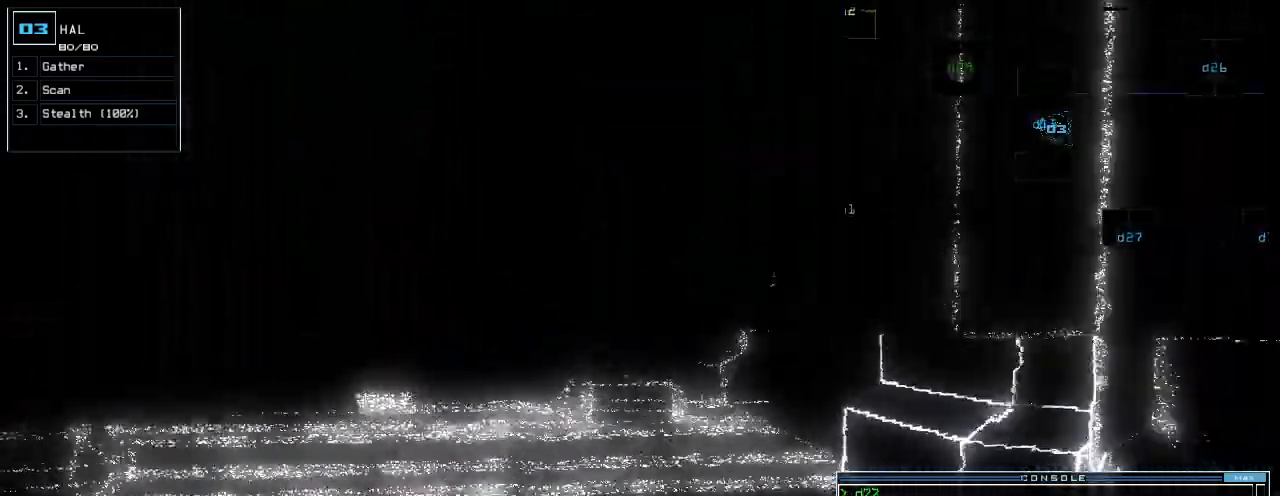
{"keys": ["return", "up"], "events": [[180, "left", "down"], [220, "s", "down"], [300, "s", "up"], [320, "left", "up"], [380, "c", "down"], [480, "c", "up"], [500, "return", "down"]]}
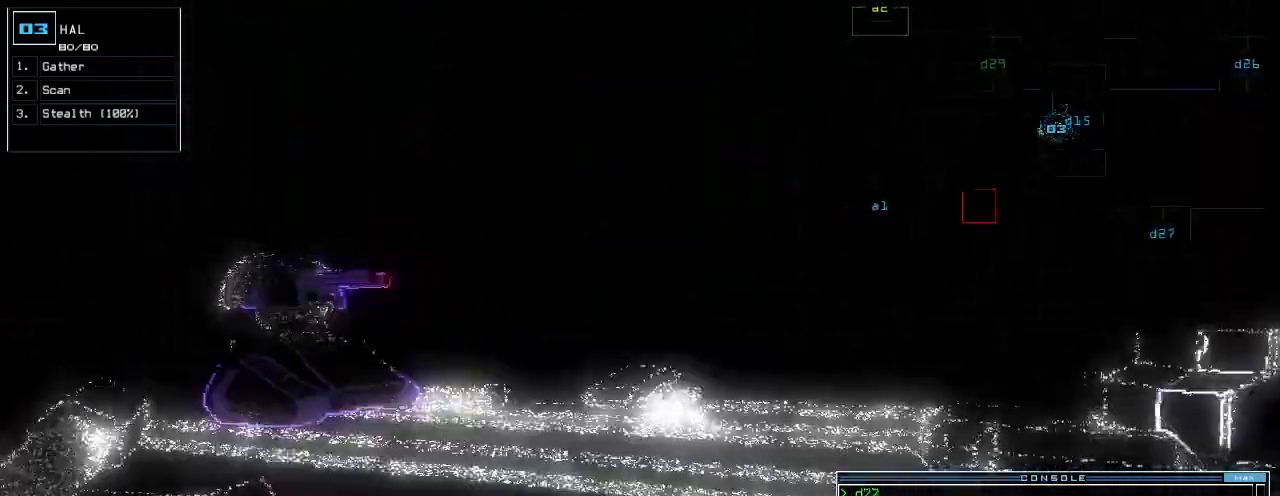
{"keys": ["down", "right"], "events": [[60, "return", "up"], [140, "left", "down"], [260, "left", "up"], [260, "up", "up"], [320, "down", "down"], [480, "right", "down"]]}
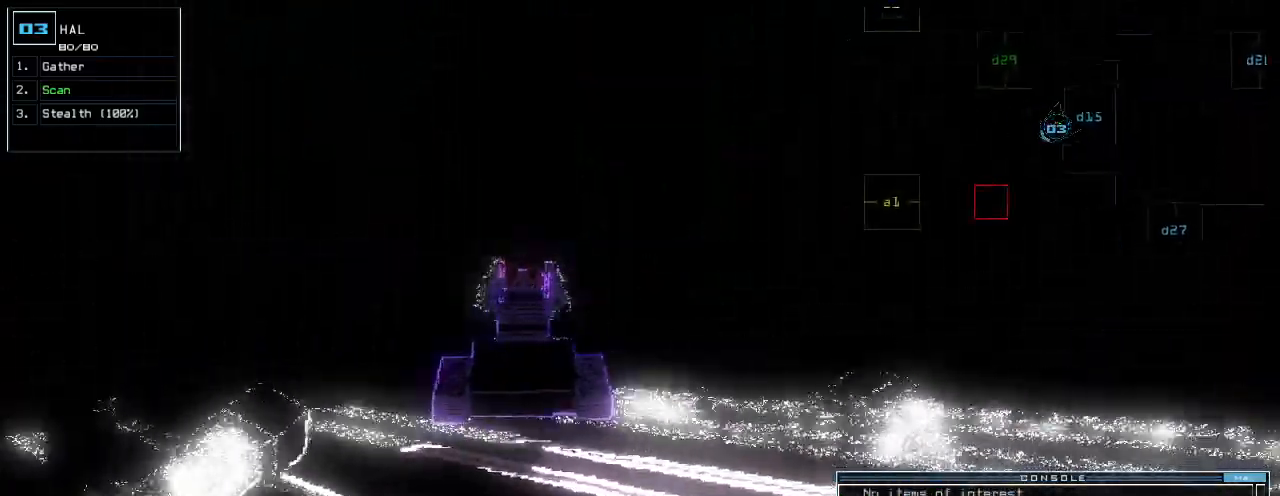
{"keys": ["down"], "events": [[100, "right", "up"], [340, "right", "down"], [440, "right", "up"]]}
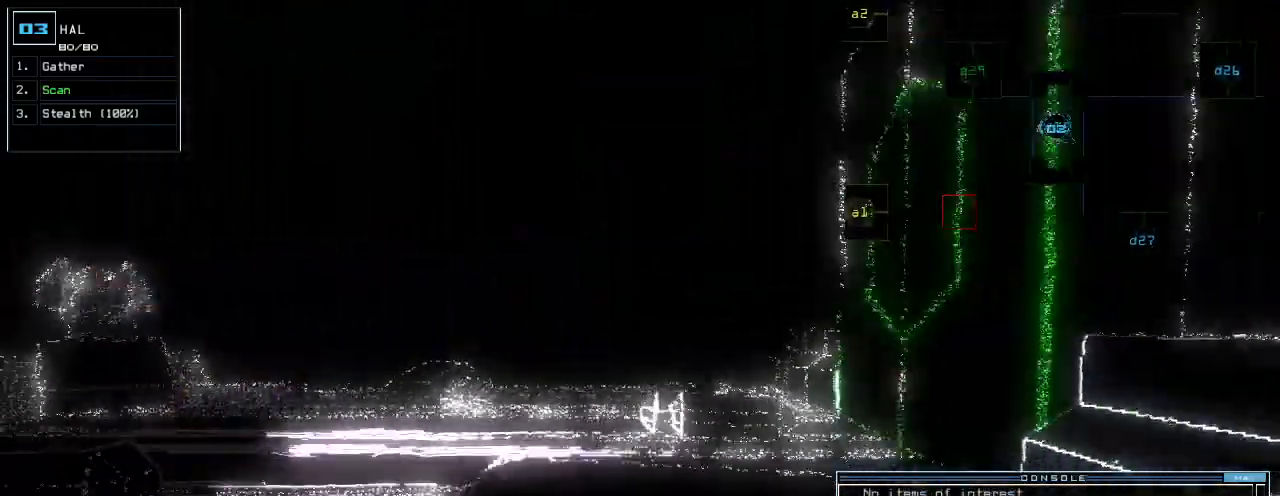
{"keys": ["down"]}
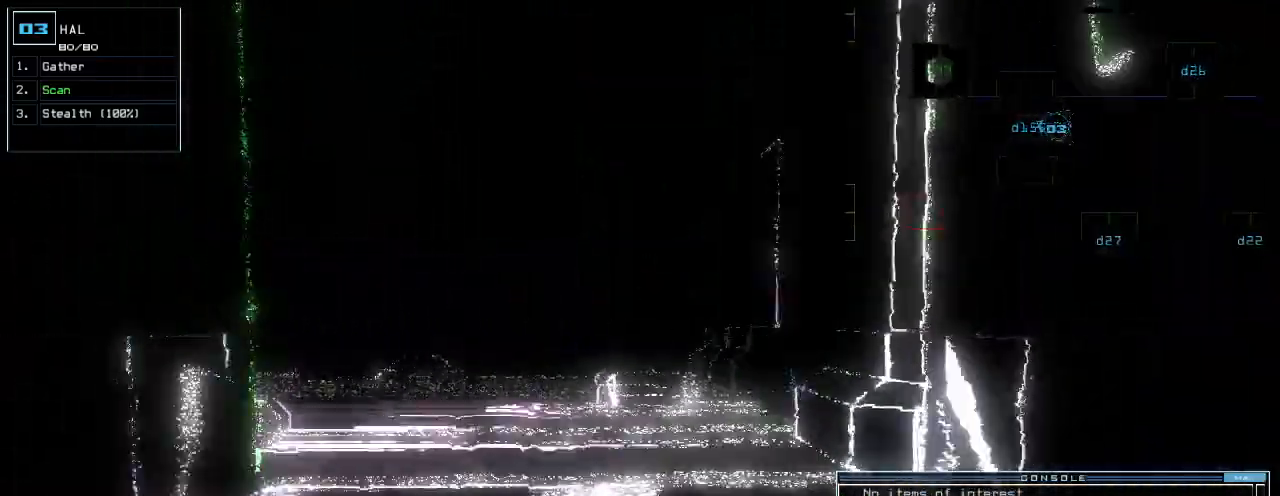
{"keys": ["down", "right"], "events": [[220, "right", "down"]]}
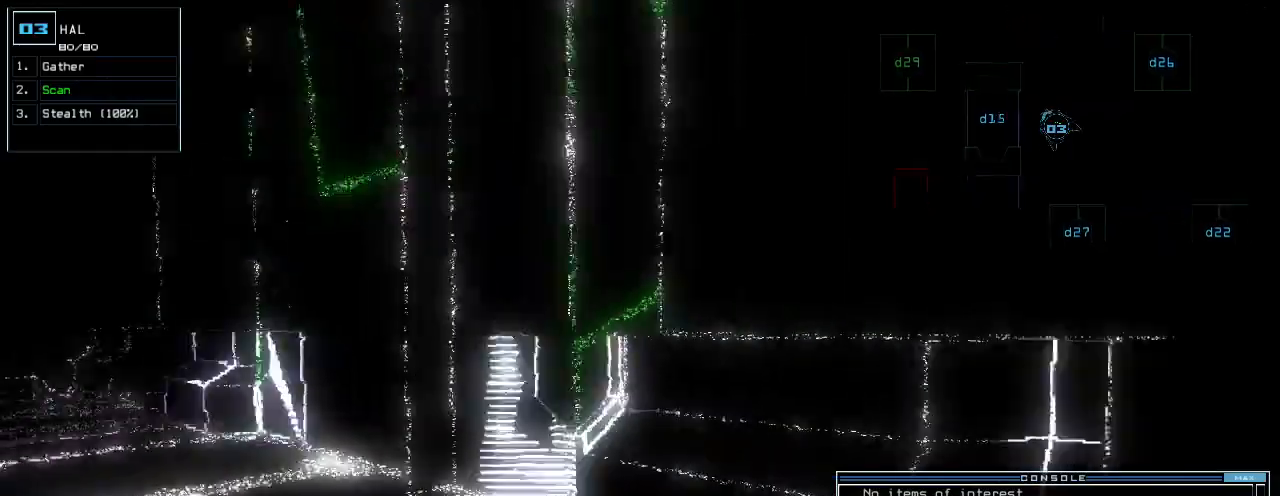
{"keys": [], "events": [[60, "right", "up"], [340, "space", "down"], [400, "down", "up"], [420, "space", "up"]]}
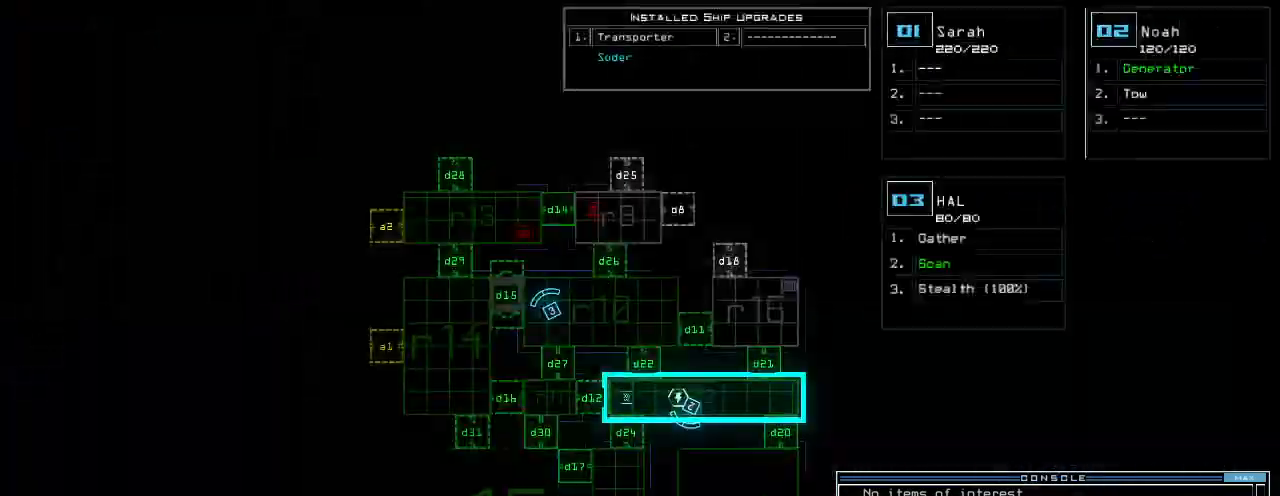
{"keys": ["down", "space"], "events": [[440, "space", "down"], [460, "down", "down"]]}
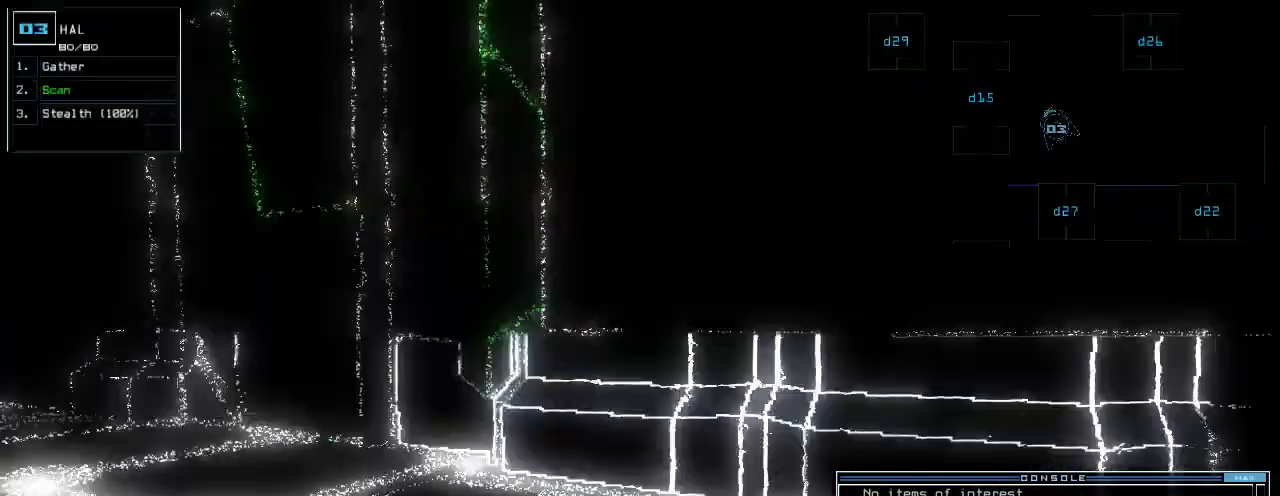
{"keys": ["down", "right"], "events": [[20, "space", "up"], [60, "d", "down"], [80, "right", "down"], [140, "d", "up"], [180, "right", "up"], [260, "2", "down"], [300, "2", "up"], [500, "right", "down"]]}
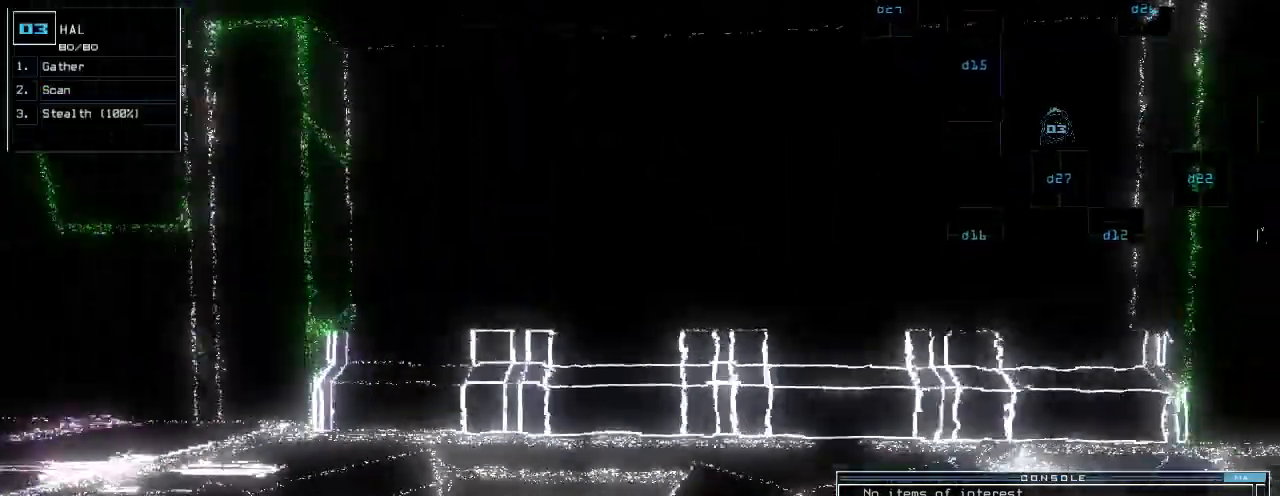
{"keys": [], "events": [[160, "right", "up"], [180, "7", "down"], [200, "down", "up"], [260, "7", "up"], [320, "return", "down"], [360, "return", "up"]]}
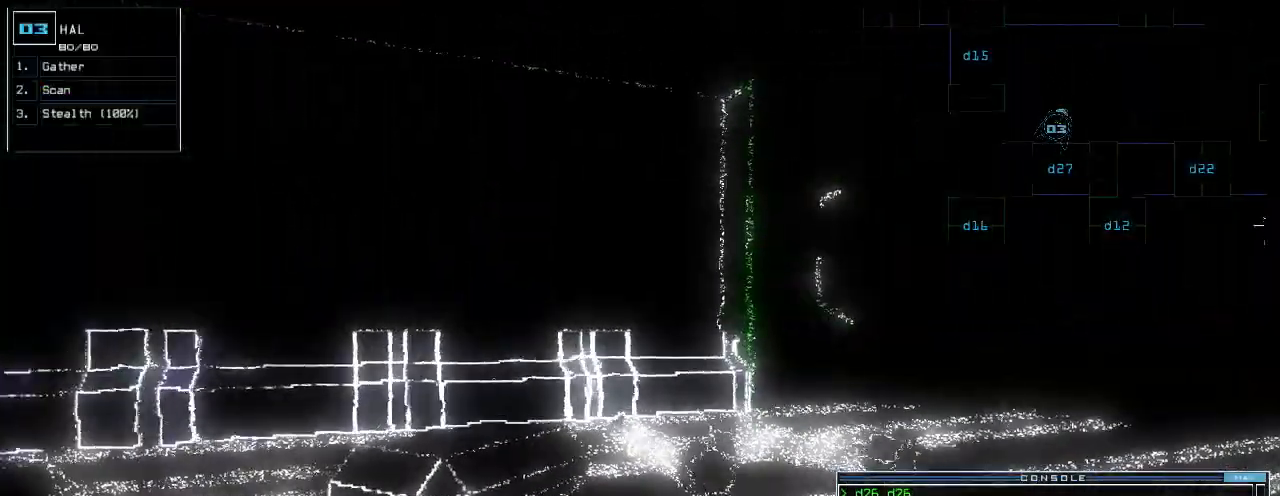
{"keys": ["down"], "events": [[60, "down", "down"], [300, "left", "down"], [360, "left", "up"]]}
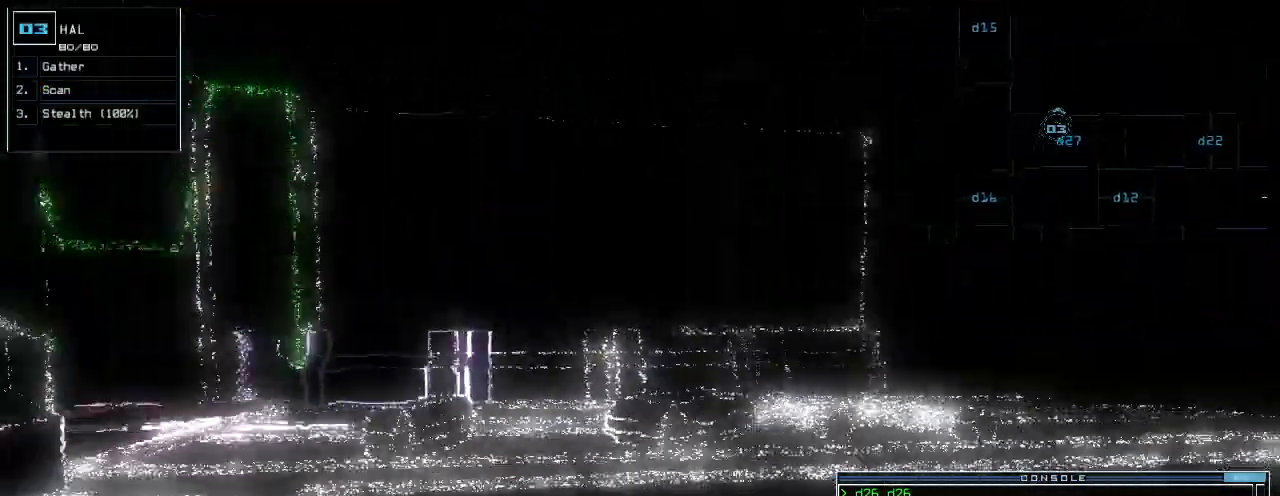
{"keys": [], "events": [[220, "down", "up"]]}
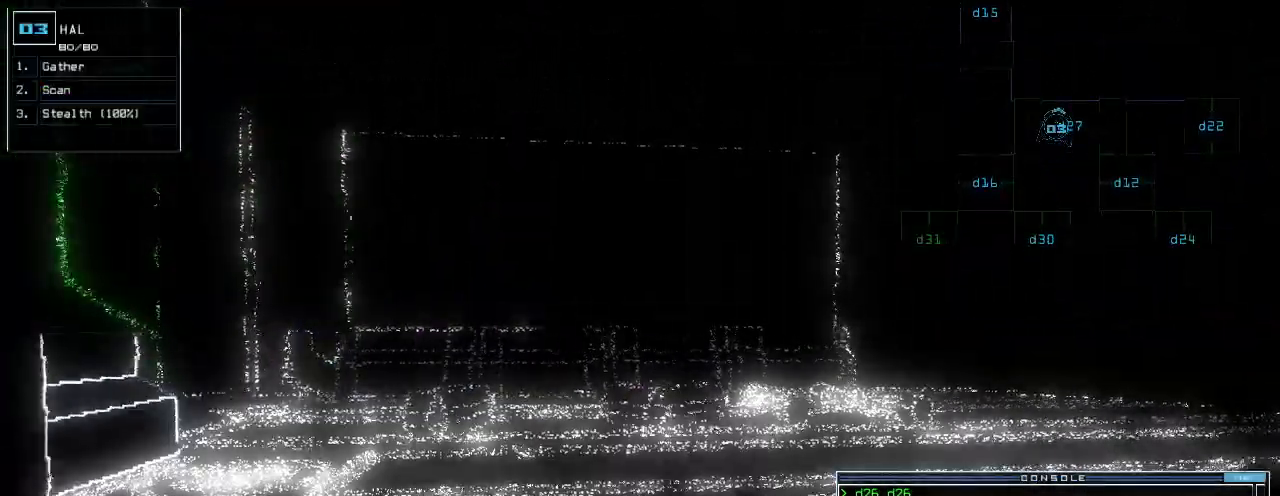
{"keys": [], "events": []}
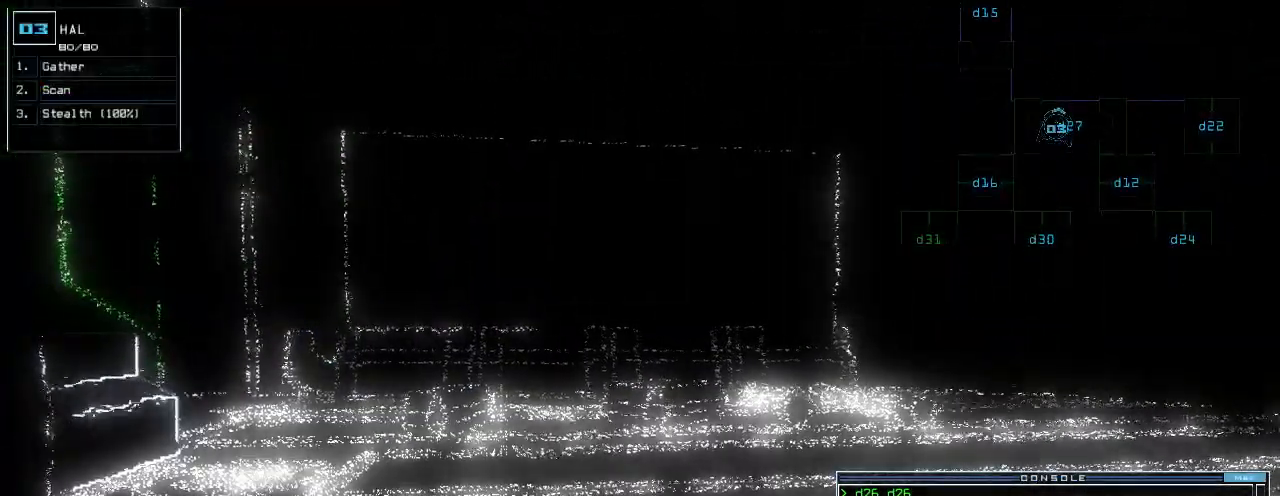
{"keys": [], "events": []}
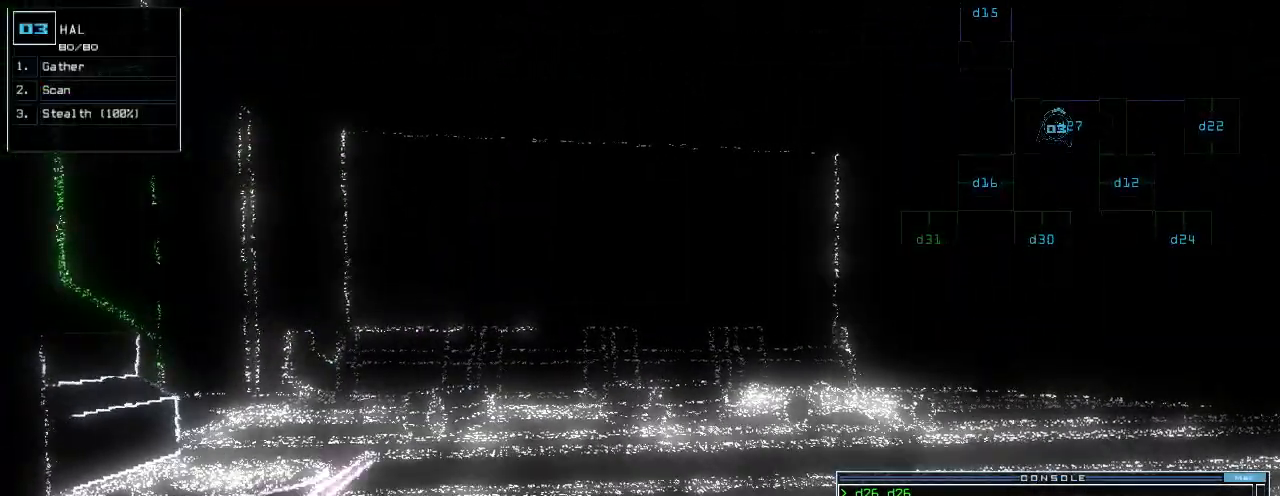
{"keys": [], "events": []}
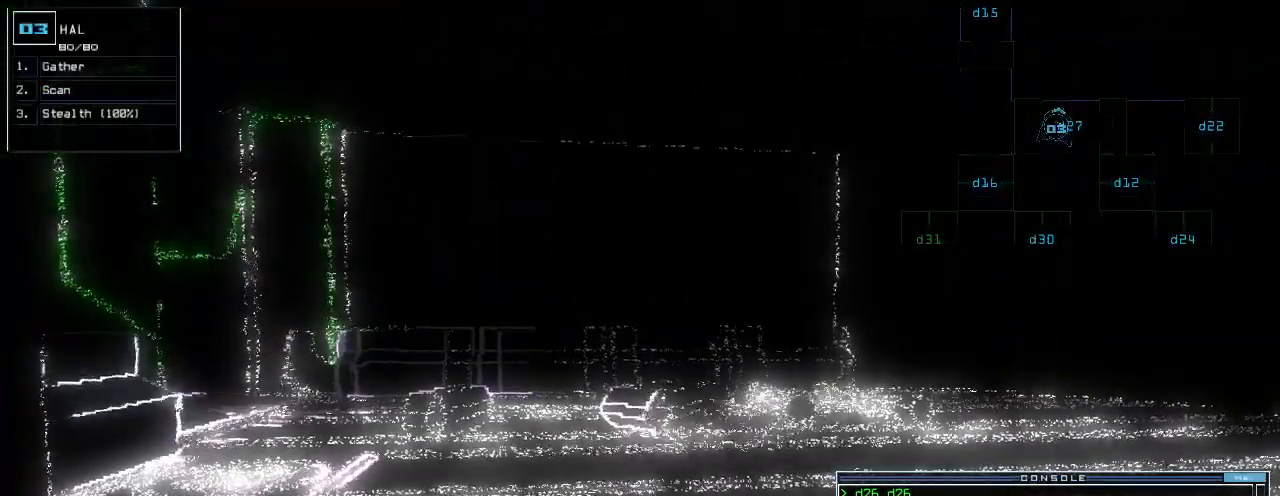
{"keys": [], "events": [[400, "left", "down"], [480, "left", "up"]]}
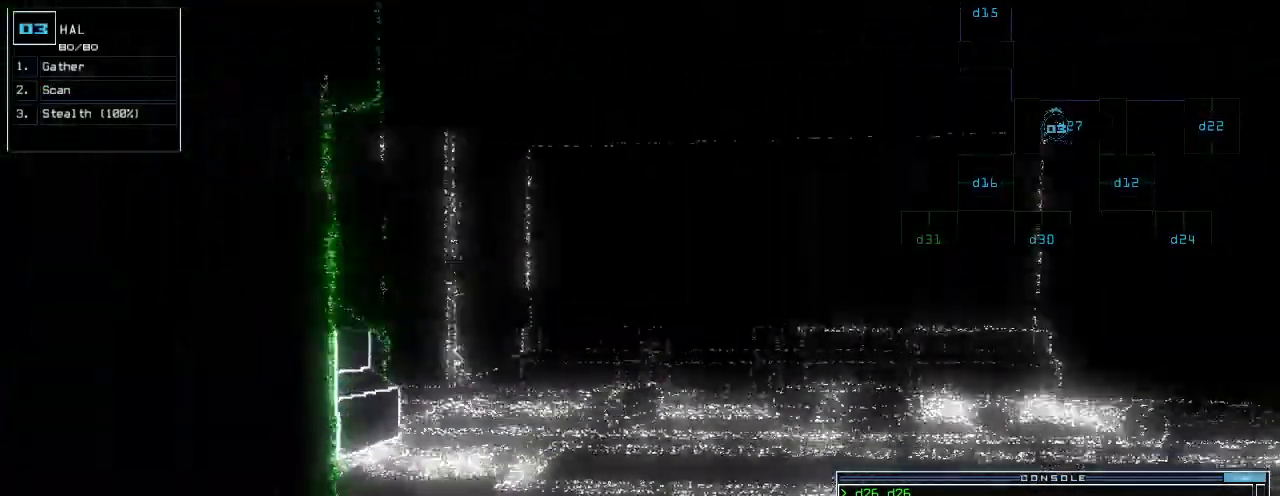
{"keys": [], "events": [[60, "down", "down"], [260, "down", "up"]]}
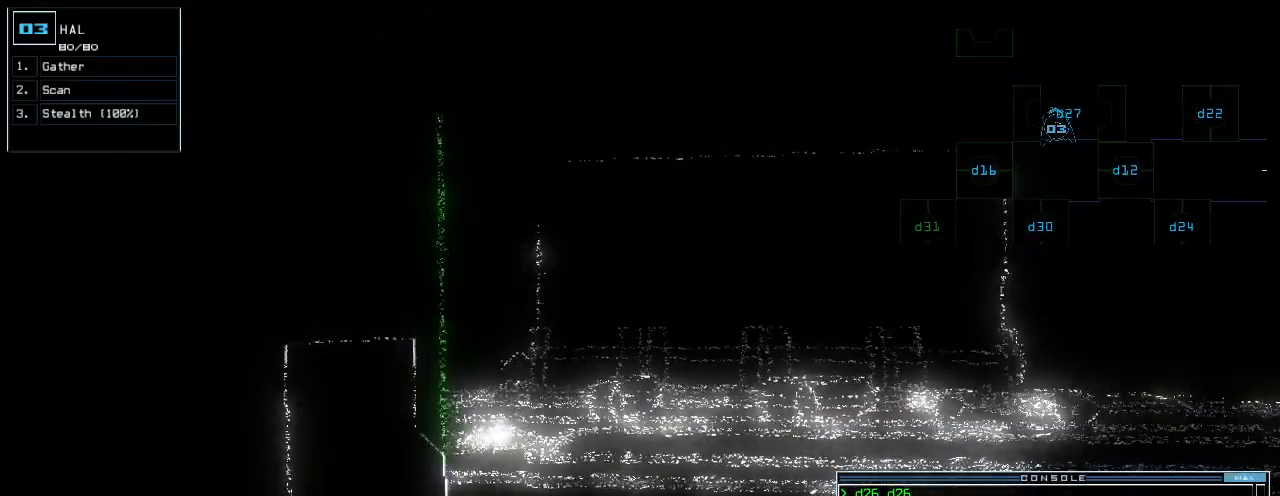
{"keys": [], "events": []}